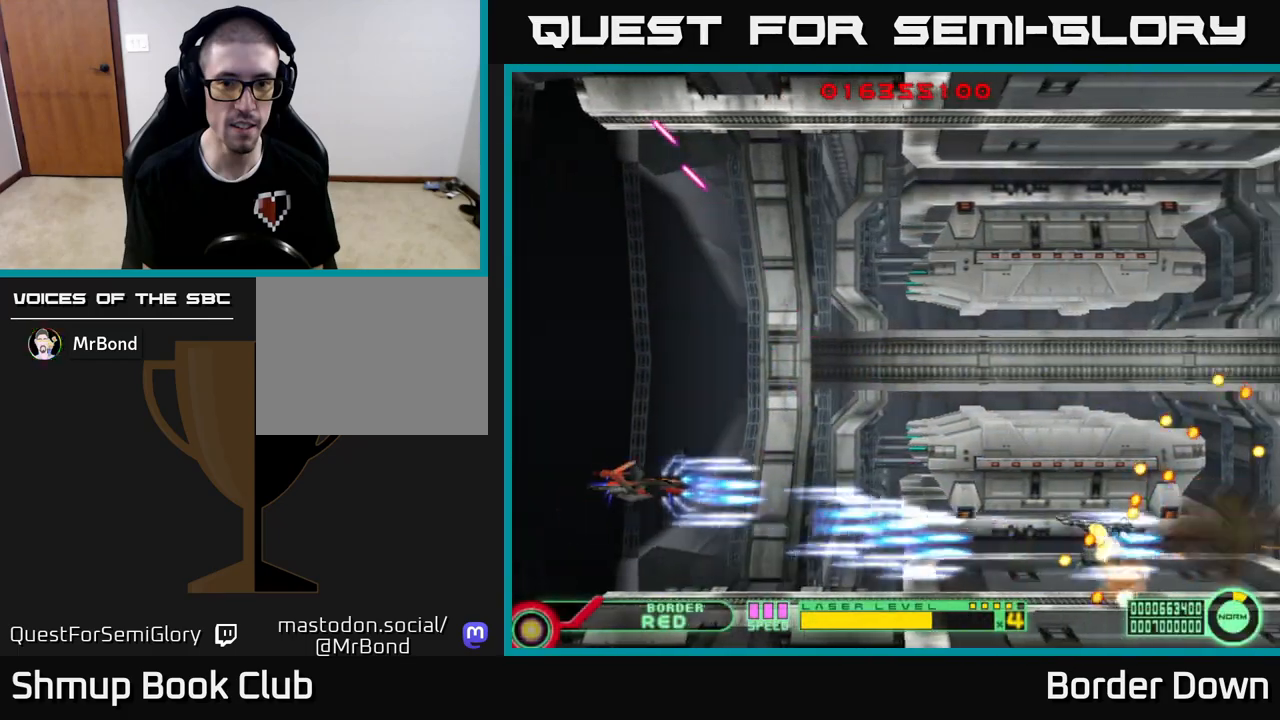
Gameplay with a controller (Xbox layout); each line is a JSON object with the inputs held at the frame after it. "events" lists button and stick changes between this image and that frame as [ms after this image, input, new state], when the widget could be followed in between.
{"buttons": ["DPAD_UP", "DPAD_RIGHT"], "left_stick": "center", "right_stick": "center", "events": [[183, "A", "up"], [217, "A", "down"], [300, "A", "up"], [383, "A", "down"], [450, "A", "up"]]}
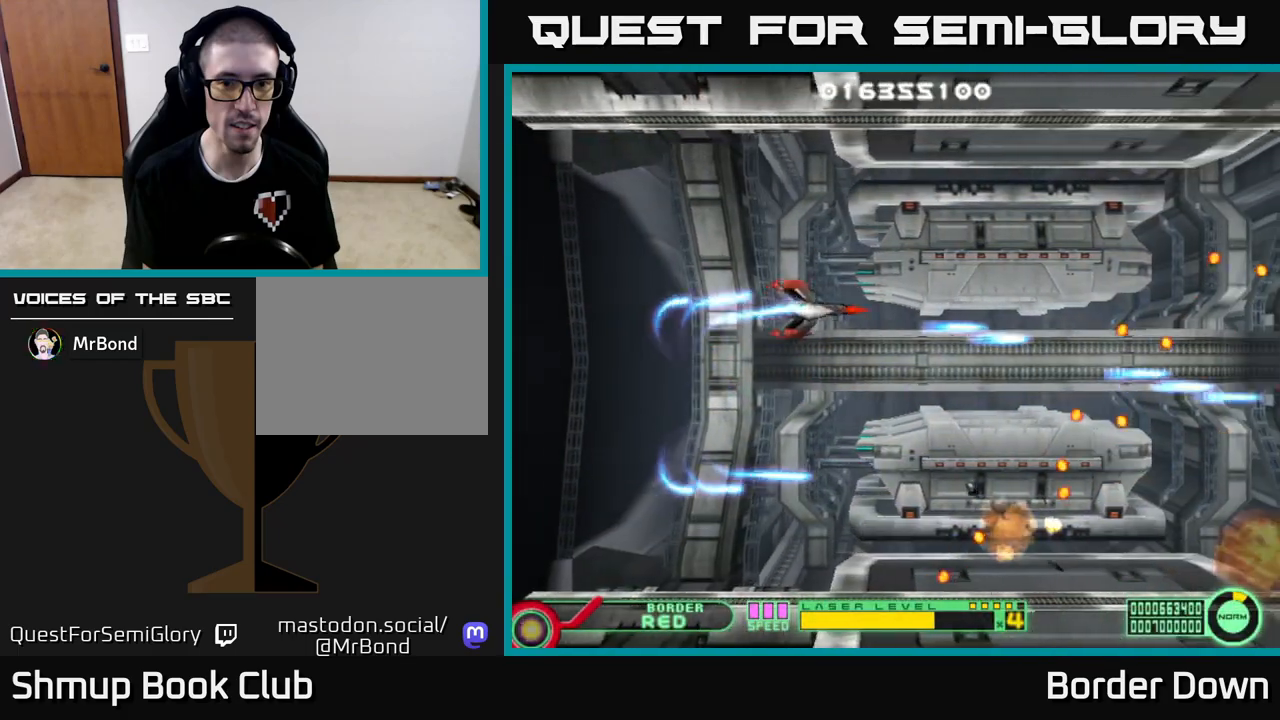
{"buttons": ["A", "DPAD_DOWN"], "left_stick": "center", "right_stick": "center"}
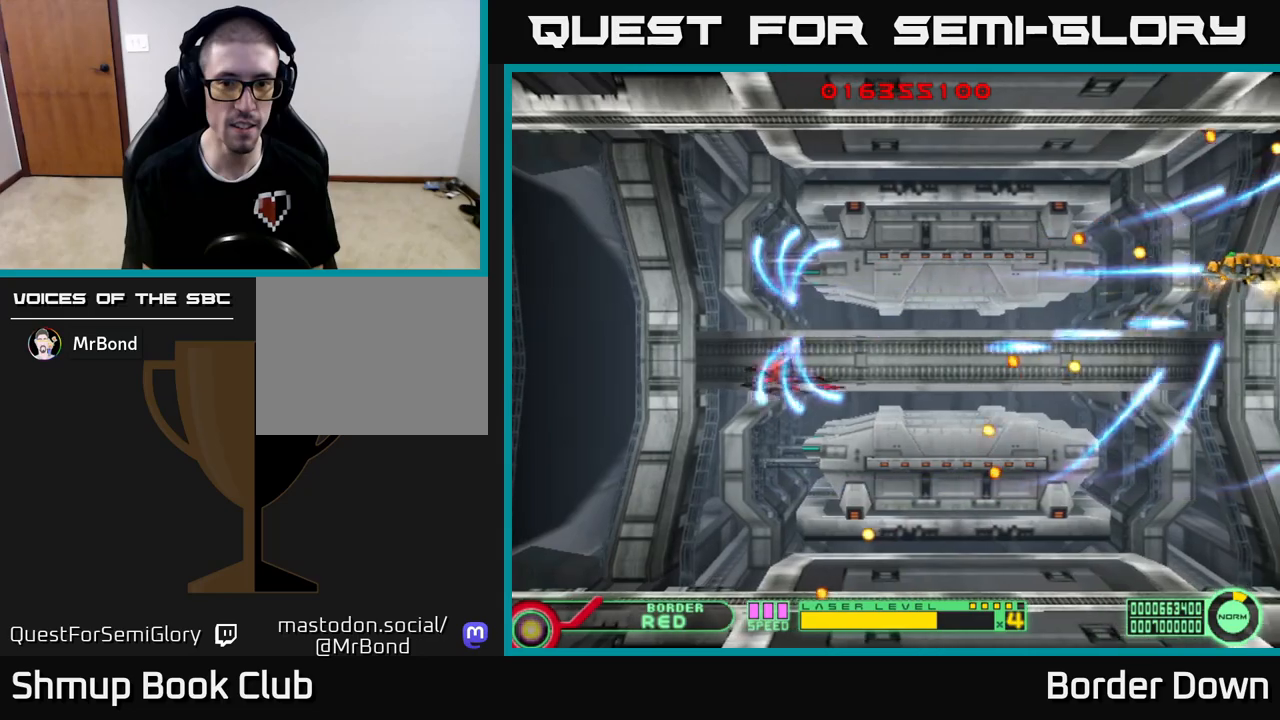
{"buttons": ["A", "DPAD_UP", "DPAD_LEFT"], "left_stick": "center", "right_stick": "center", "events": [[33, "DPAD_DOWN", "up"], [50, "DPAD_LEFT", "down"], [83, "A", "up"], [83, "DPAD_UP", "down"], [150, "A", "down"], [183, "DPAD_LEFT", "up"], [233, "A", "up"], [317, "A", "down"], [400, "A", "up"], [467, "A", "down"], [483, "DPAD_LEFT", "down"]]}
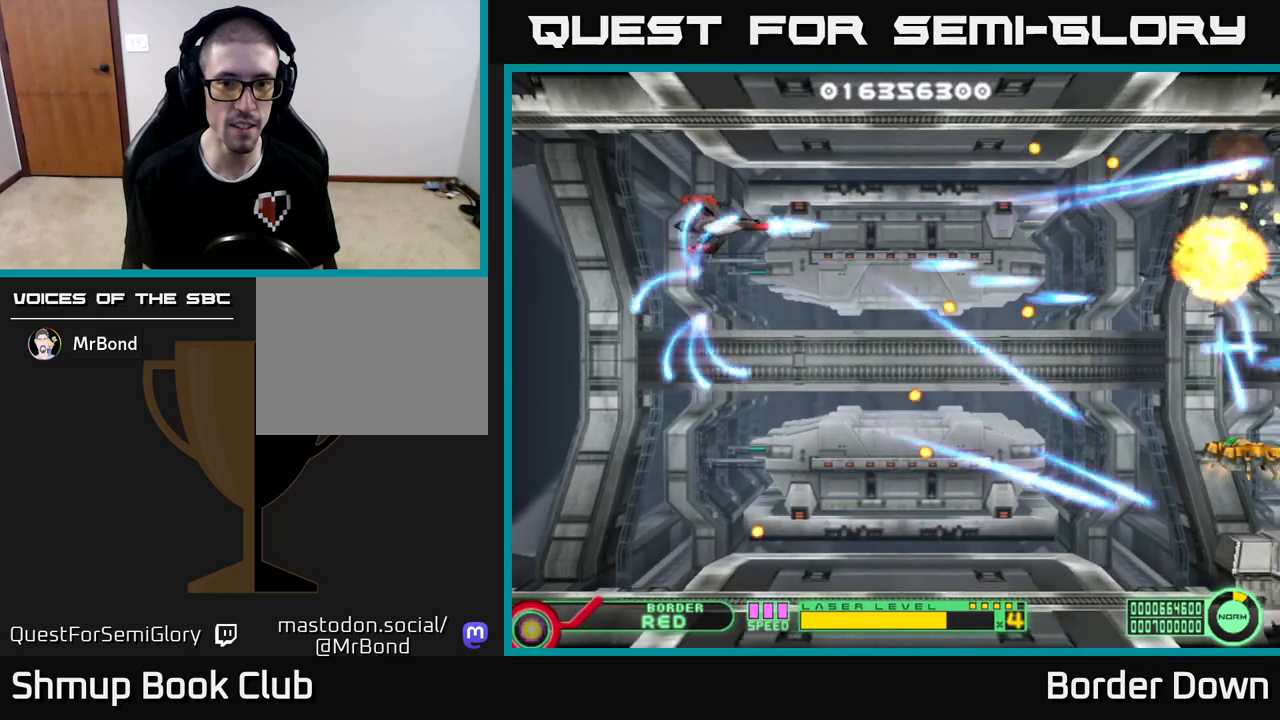
{"buttons": ["A", "DPAD_UP"], "left_stick": "center", "right_stick": "center", "events": [[17, "DPAD_UP", "up"], [67, "A", "up"], [67, "DPAD_DOWN", "down"], [100, "DPAD_LEFT", "up"], [133, "A", "down"], [217, "A", "up"], [283, "A", "down"], [367, "A", "up"], [417, "DPAD_DOWN", "up"], [433, "A", "down"], [450, "DPAD_UP", "down"]]}
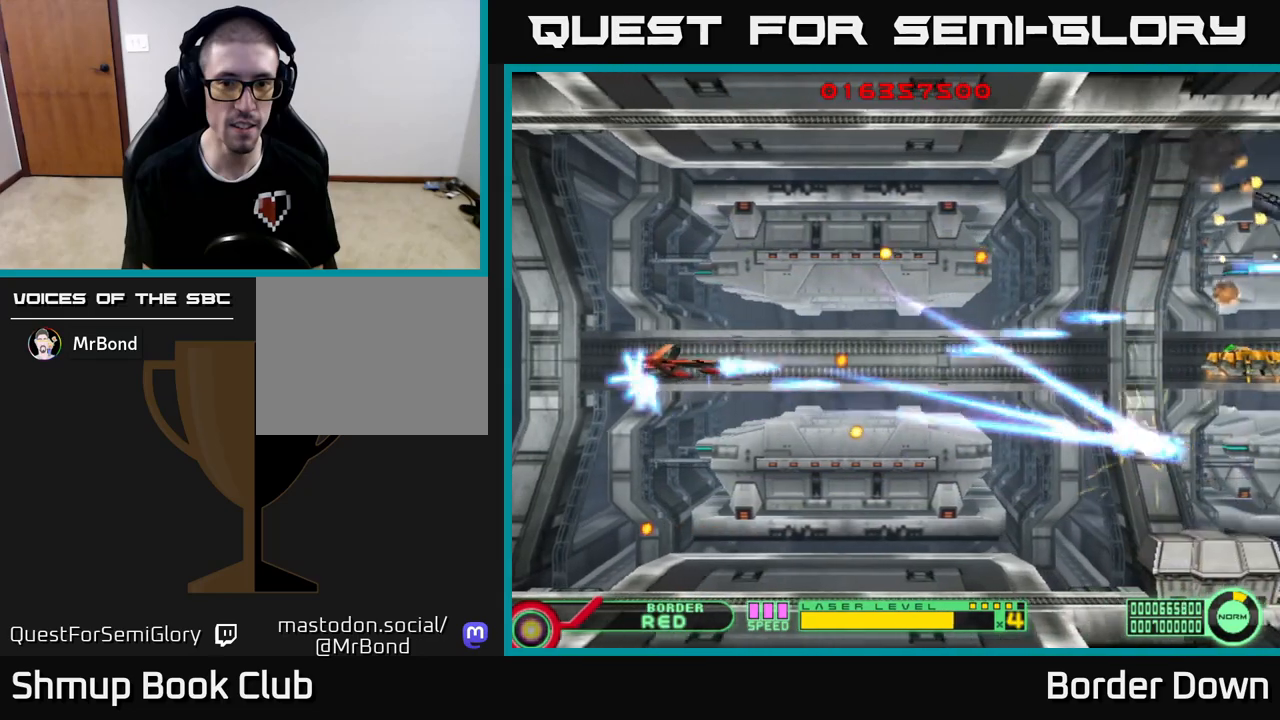
{"buttons": ["DPAD_DOWN"], "left_stick": "center", "right_stick": "center", "events": [[17, "A", "up"], [33, "DPAD_LEFT", "down"], [100, "A", "down"], [100, "DPAD_LEFT", "up"], [183, "A", "up"], [200, "DPAD_UP", "up"], [217, "DPAD_DOWN", "down"], [250, "A", "down"], [350, "A", "up"], [417, "A", "down"], [500, "A", "up"]]}
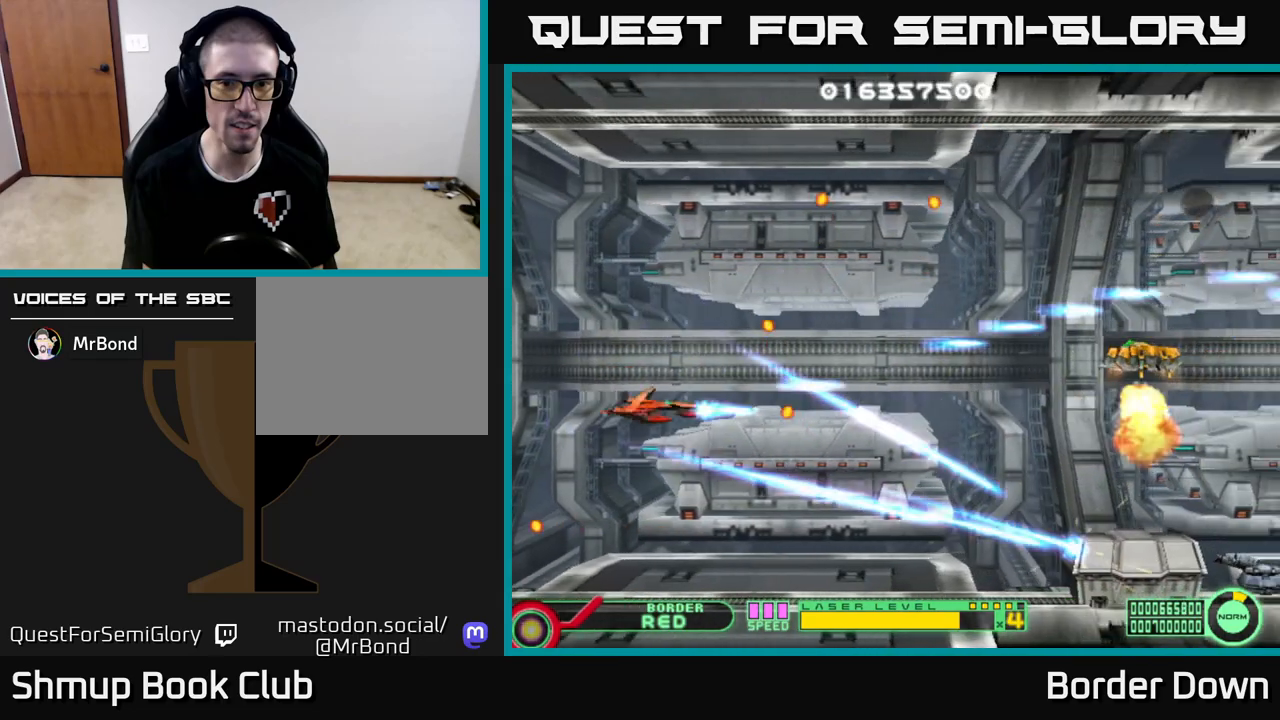
{"buttons": ["A"], "left_stick": "center", "right_stick": "center", "events": [[67, "A", "down"], [83, "DPAD_RIGHT", "down"], [317, "DPAD_DOWN", "up"], [317, "DPAD_RIGHT", "up"]]}
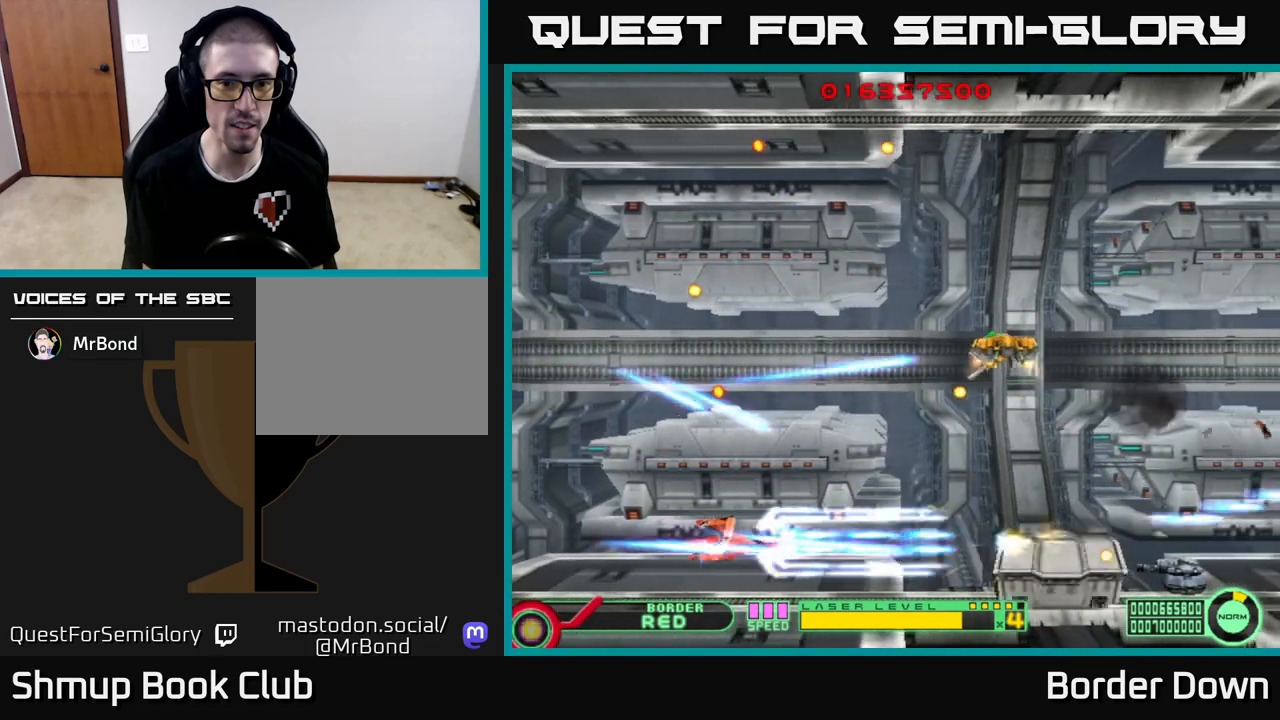
{"buttons": ["A"], "left_stick": "center", "right_stick": "center", "events": [[83, "DPAD_LEFT", "down"], [417, "DPAD_LEFT", "up"]]}
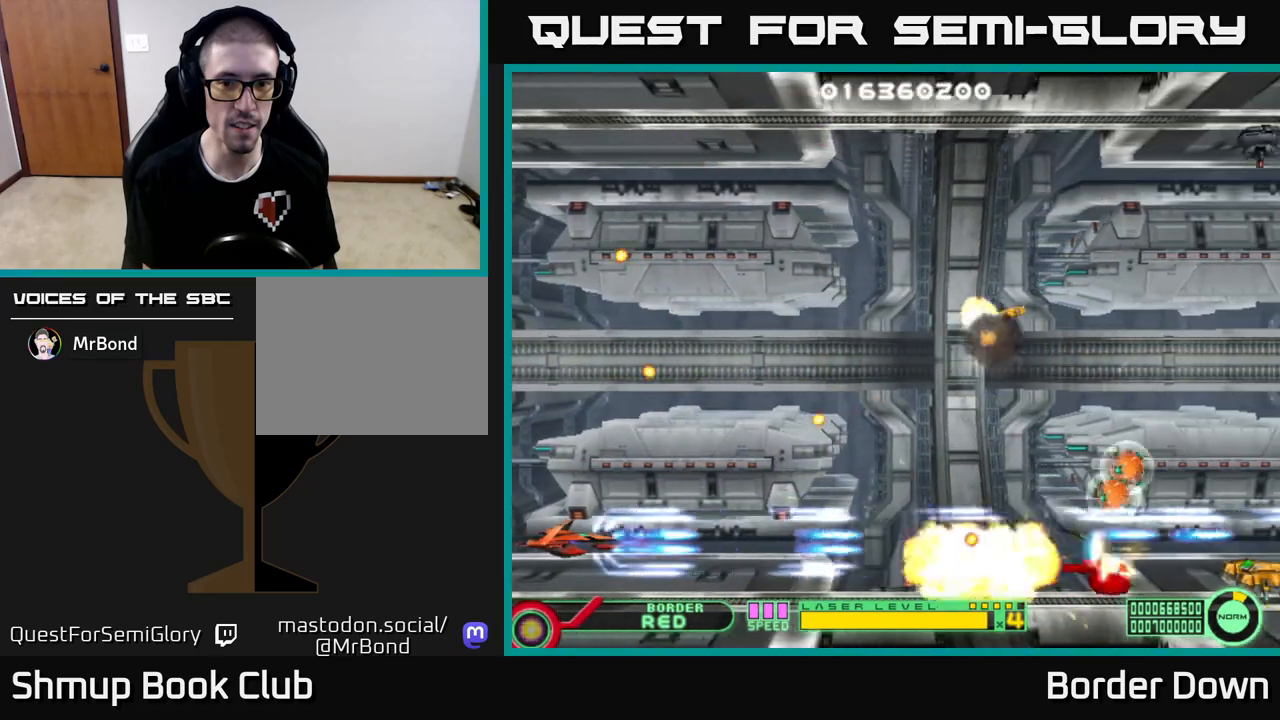
{"buttons": ["A", "DPAD_RIGHT"], "left_stick": "center", "right_stick": "center", "events": [[417, "DPAD_RIGHT", "down"]]}
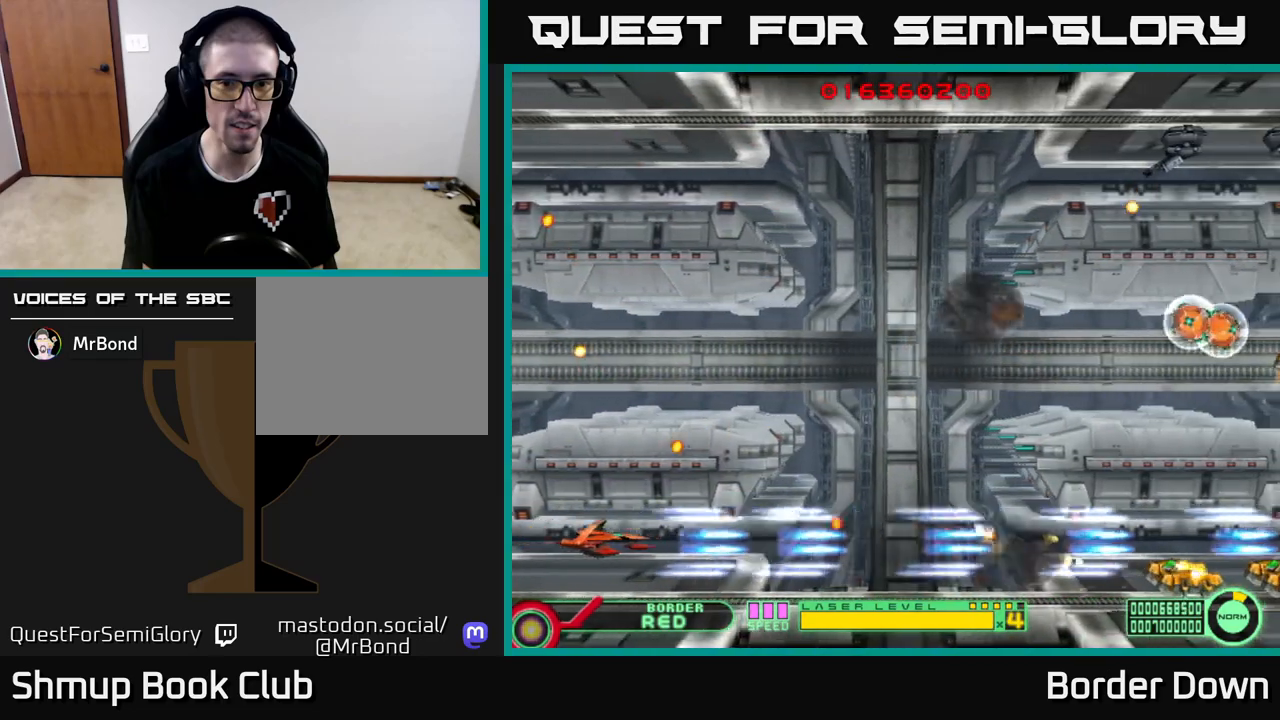
{"buttons": ["A"], "left_stick": "center", "right_stick": "center", "events": [[117, "DPAD_RIGHT", "up"]]}
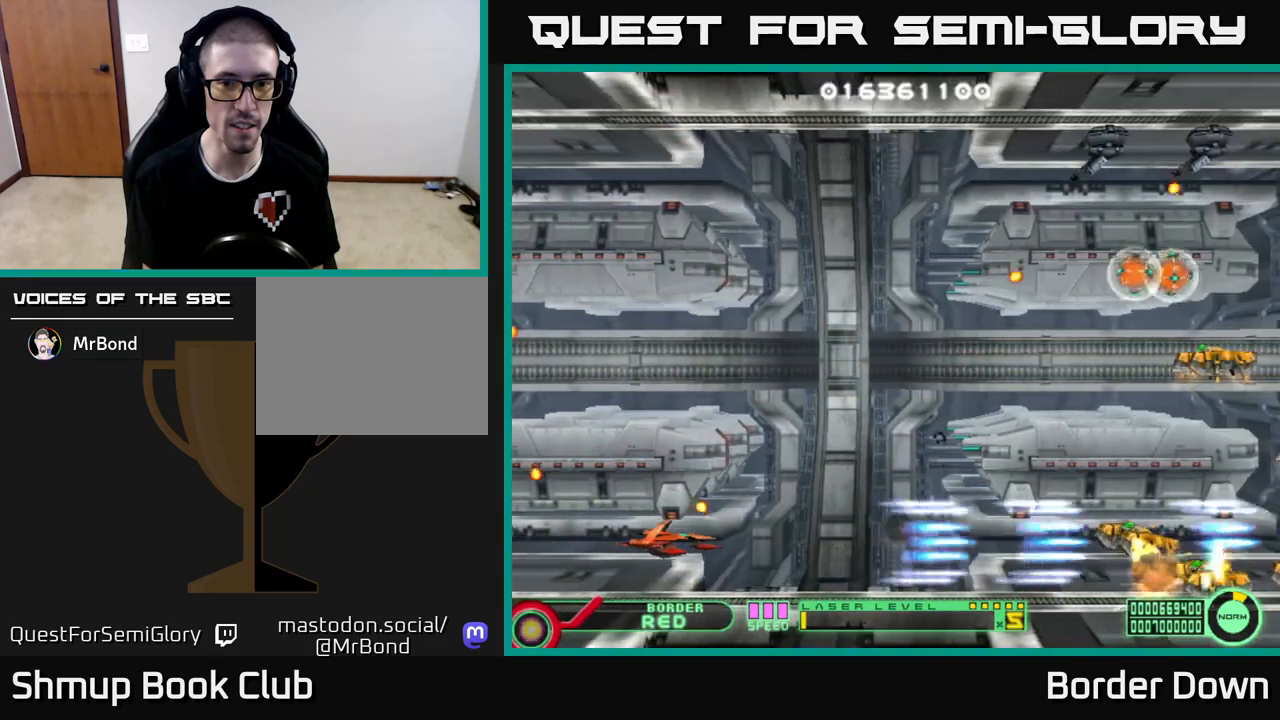
{"buttons": ["DPAD_UP"], "left_stick": "center", "right_stick": "center", "events": [[17, "DPAD_RIGHT", "down"], [183, "DPAD_UP", "down"], [200, "DPAD_RIGHT", "up"], [250, "DPAD_LEFT", "down"], [350, "A", "up"], [417, "A", "down"], [417, "DPAD_LEFT", "up"], [467, "A", "up"]]}
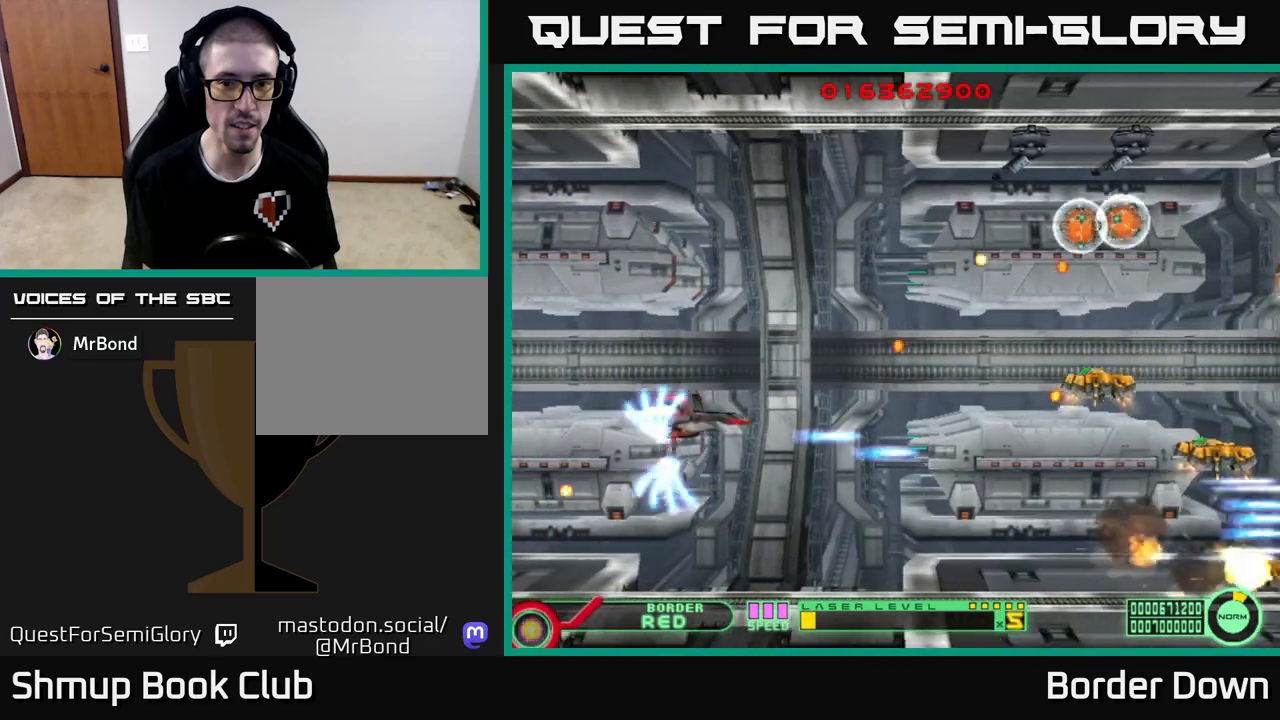
{"buttons": ["A", "DPAD_DOWN", "DPAD_LEFT"], "left_stick": "center", "right_stick": "center"}
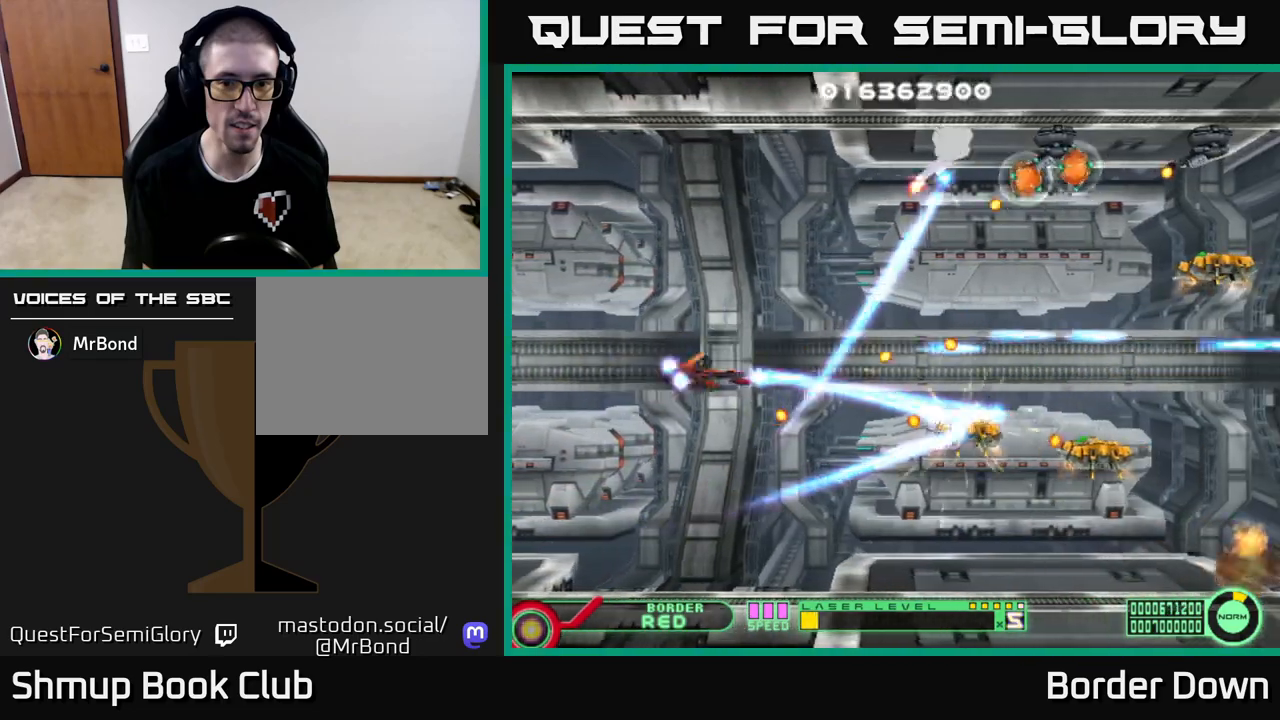
{"buttons": ["B", "DPAD_UP"], "left_stick": "center", "right_stick": "center", "events": [[33, "DPAD_DOWN", "up"], [83, "A", "up"], [83, "DPAD_UP", "down"], [133, "A", "down"], [217, "A", "up"], [267, "B", "down"], [283, "DPAD_LEFT", "up"]]}
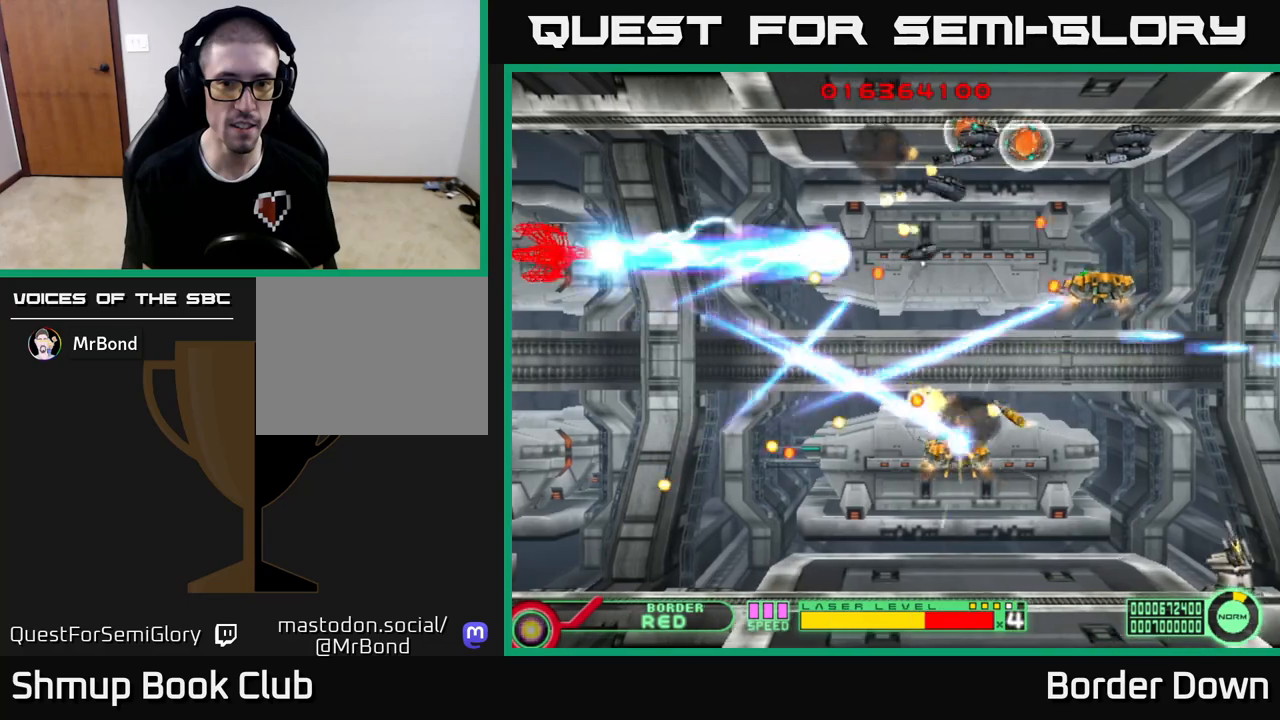
{"buttons": ["B", "DPAD_DOWN"], "left_stick": "center", "right_stick": "center", "events": [[350, "DPAD_UP", "up"], [383, "DPAD_DOWN", "down"]]}
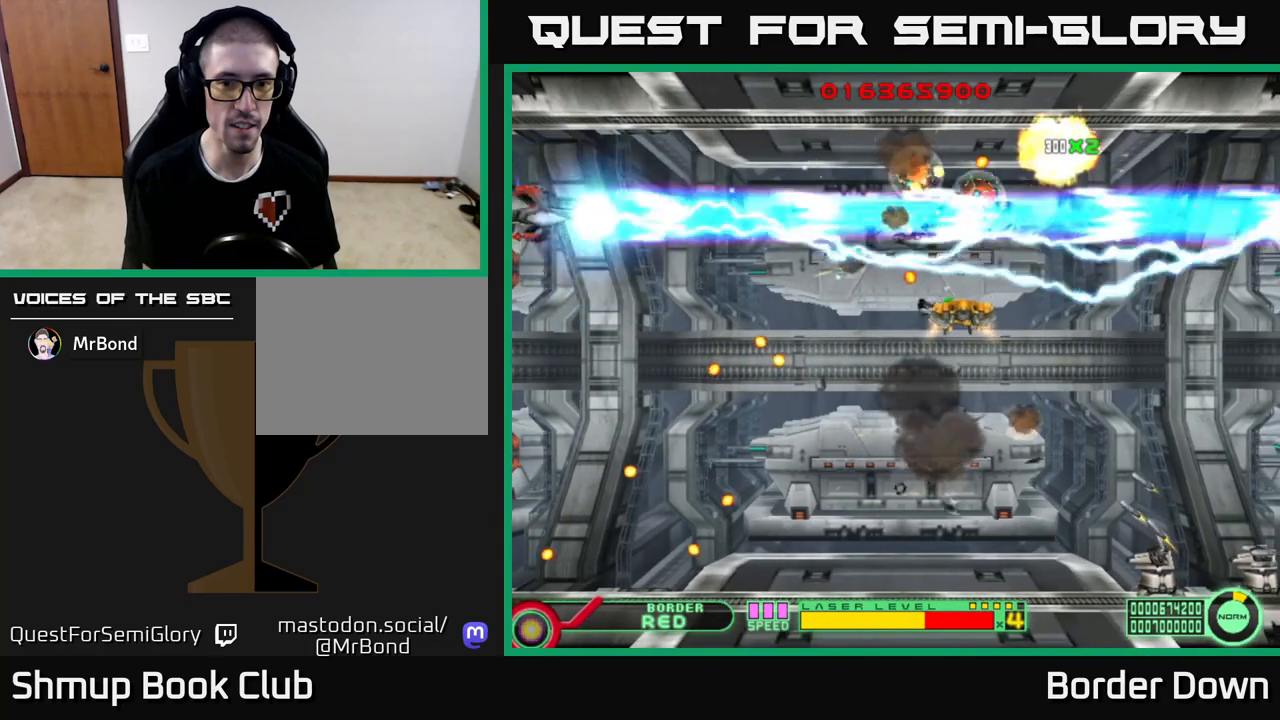
{"buttons": ["B", "DPAD_DOWN"], "left_stick": "center", "right_stick": "center", "events": []}
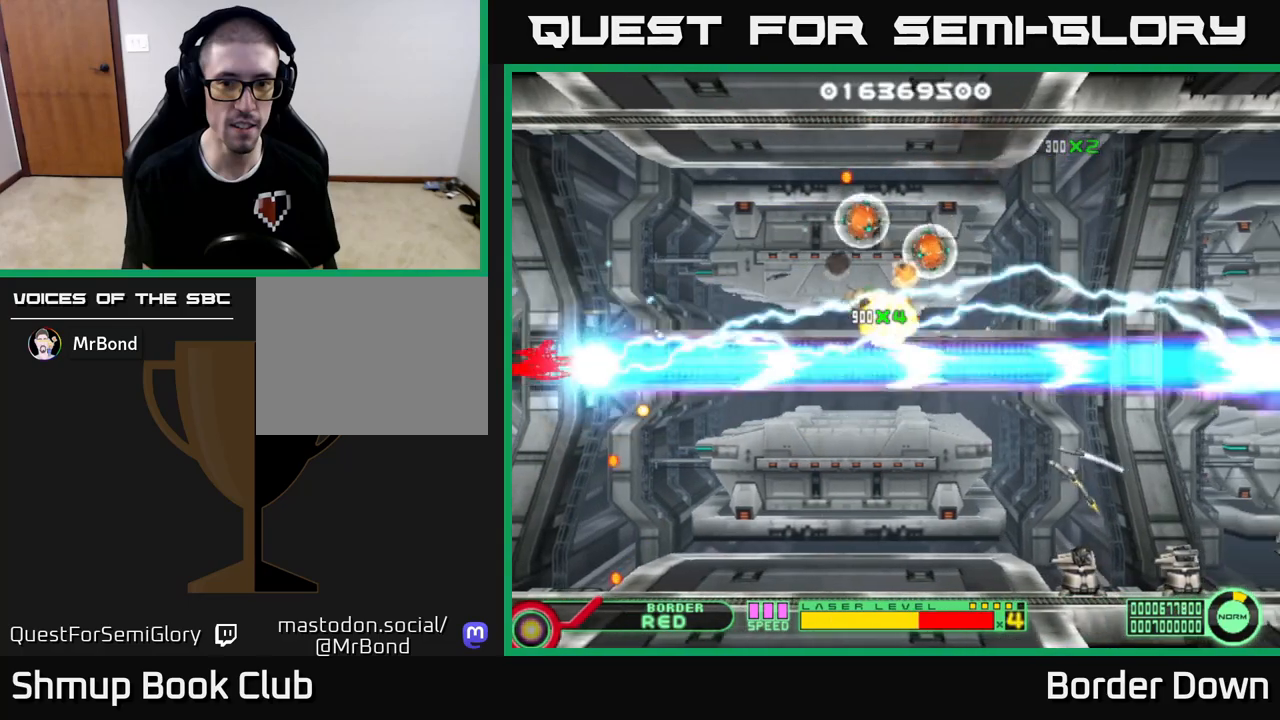
{"buttons": ["B", "DPAD_DOWN", "DPAD_RIGHT"], "left_stick": "center", "right_stick": "center", "events": [[67, "DPAD_RIGHT", "down"]]}
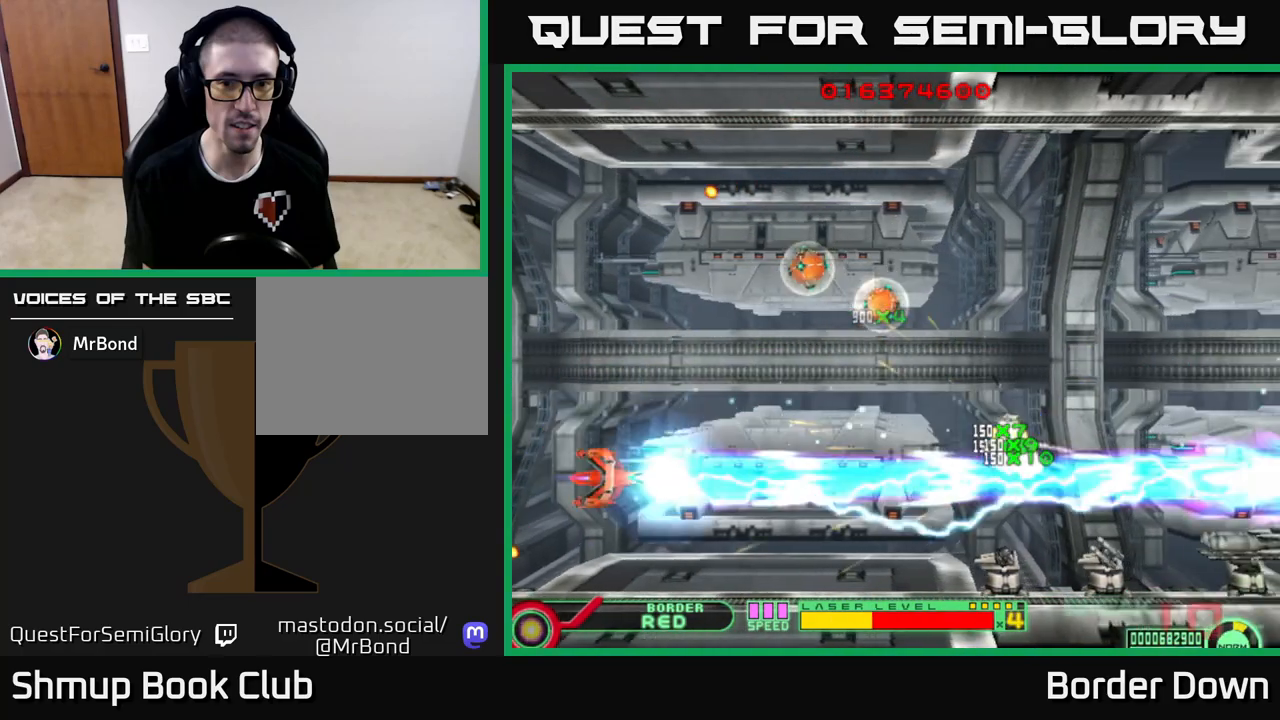
{"buttons": ["B", "DPAD_RIGHT"], "left_stick": "center", "right_stick": "center", "events": [[367, "DPAD_DOWN", "up"]]}
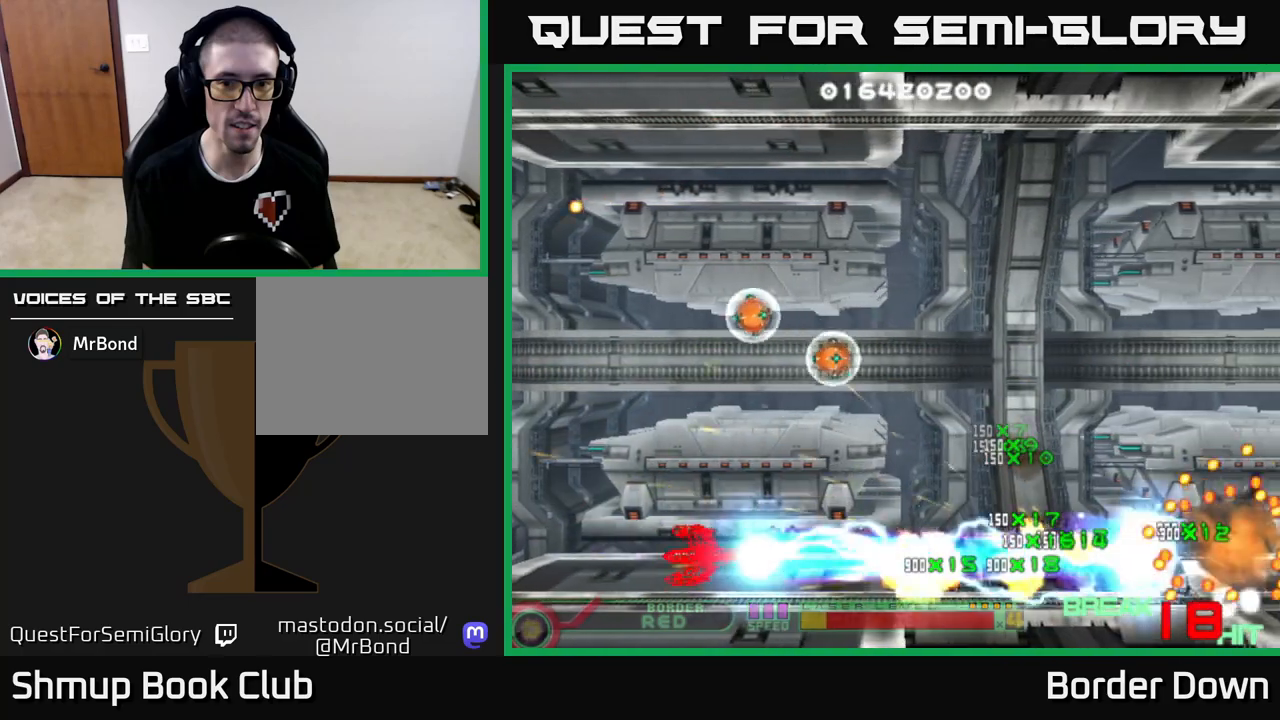
{"buttons": ["A", "DPAD_UP", "DPAD_RIGHT"], "left_stick": "center", "right_stick": "center", "events": [[133, "DPAD_UP", "down"], [217, "DPAD_RIGHT", "up"], [333, "DPAD_RIGHT", "down"], [383, "B", "up"], [433, "A", "down"]]}
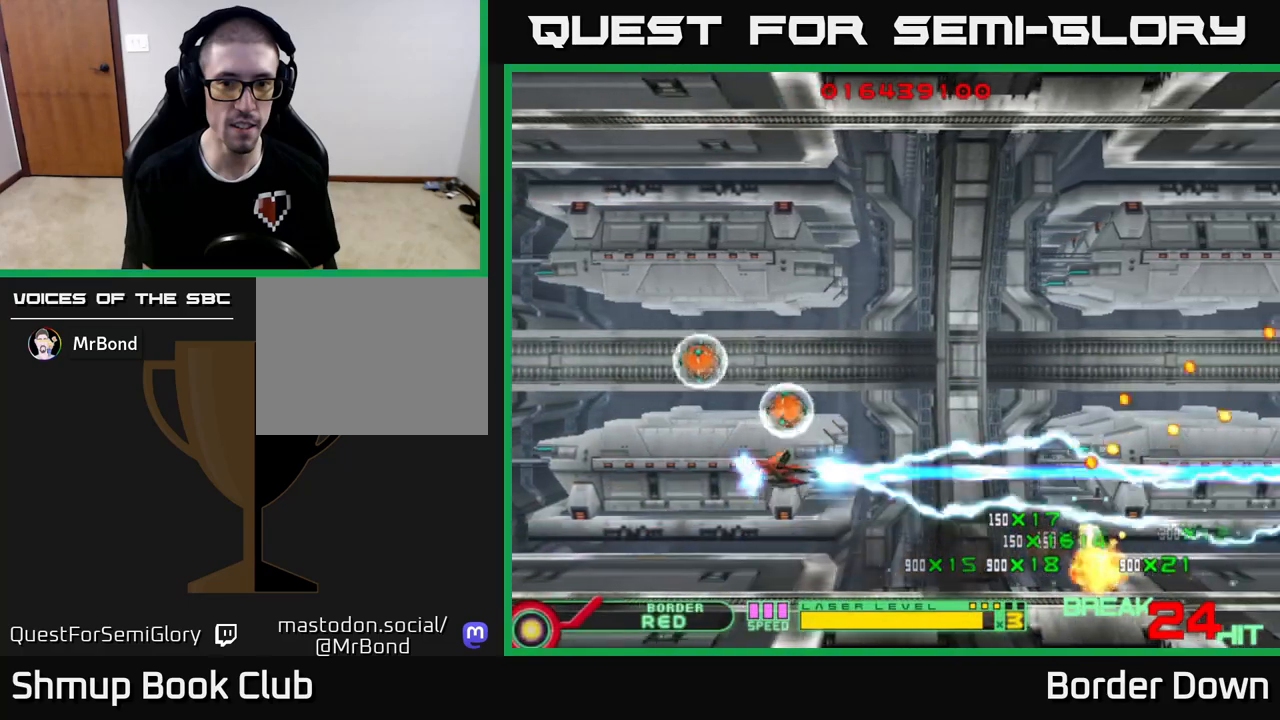
{"buttons": ["A", "DPAD_LEFT"], "left_stick": "center", "right_stick": "center", "events": [[17, "A", "up"], [50, "DPAD_RIGHT", "up"], [67, "A", "down"], [83, "DPAD_LEFT", "down"], [117, "DPAD_UP", "up"], [133, "A", "up"], [200, "A", "down"], [283, "A", "up"], [300, "DPAD_UP", "down"], [350, "A", "down"], [400, "DPAD_UP", "up"], [417, "A", "up"], [500, "A", "down"]]}
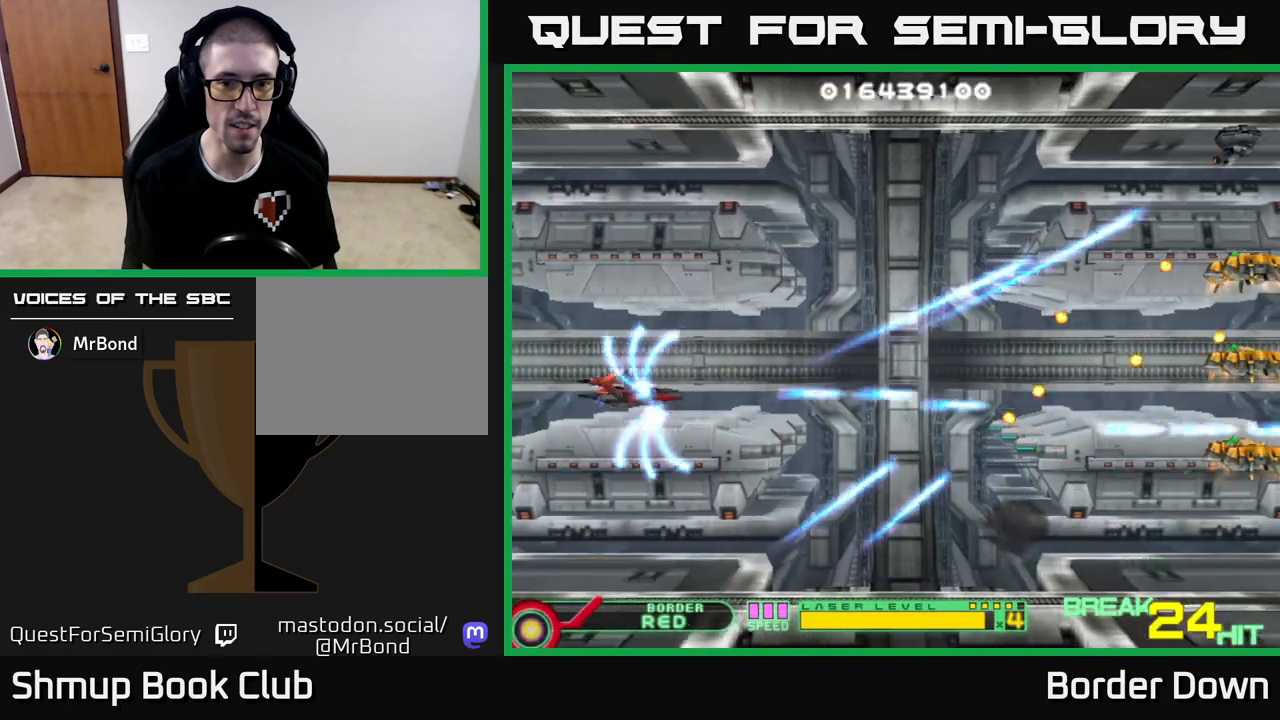
{"buttons": ["A", "DPAD_DOWN"], "left_stick": "center", "right_stick": "center"}
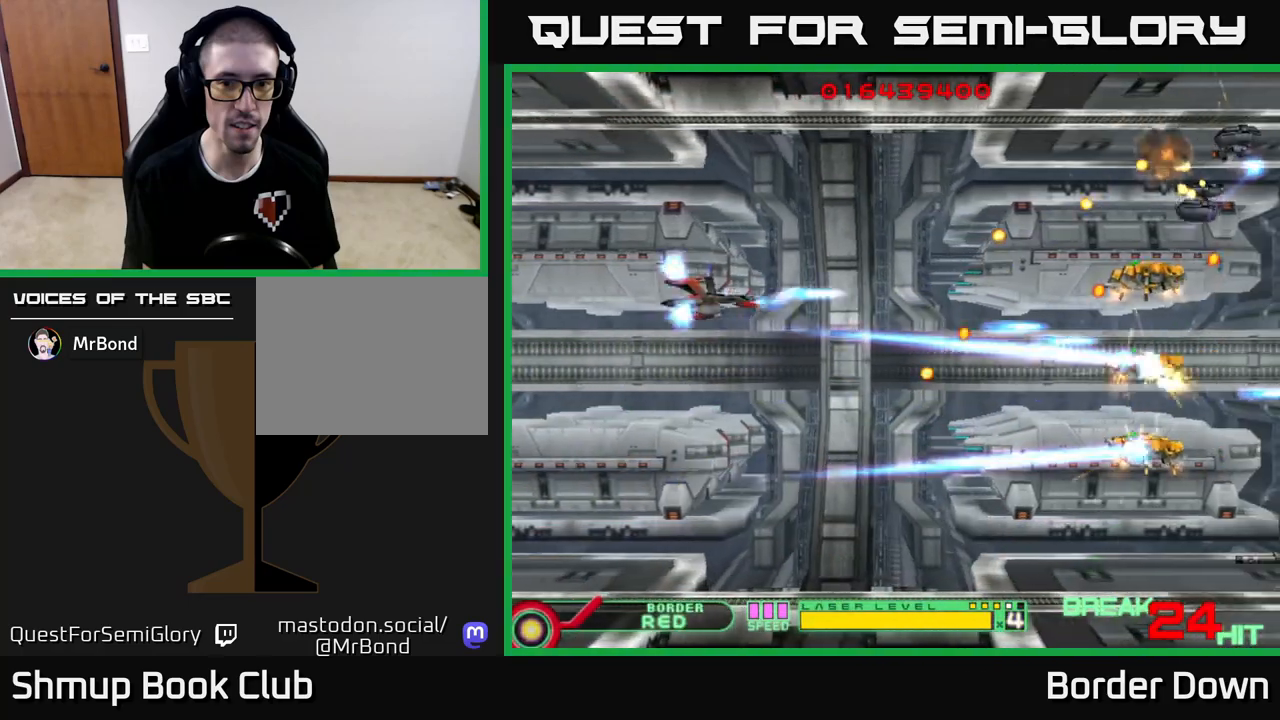
{"buttons": ["A", "DPAD_UP"], "left_stick": "center", "right_stick": "center", "events": [[100, "DPAD_RIGHT", "down"], [183, "DPAD_RIGHT", "up"], [300, "DPAD_DOWN", "up"], [317, "DPAD_UP", "down"]]}
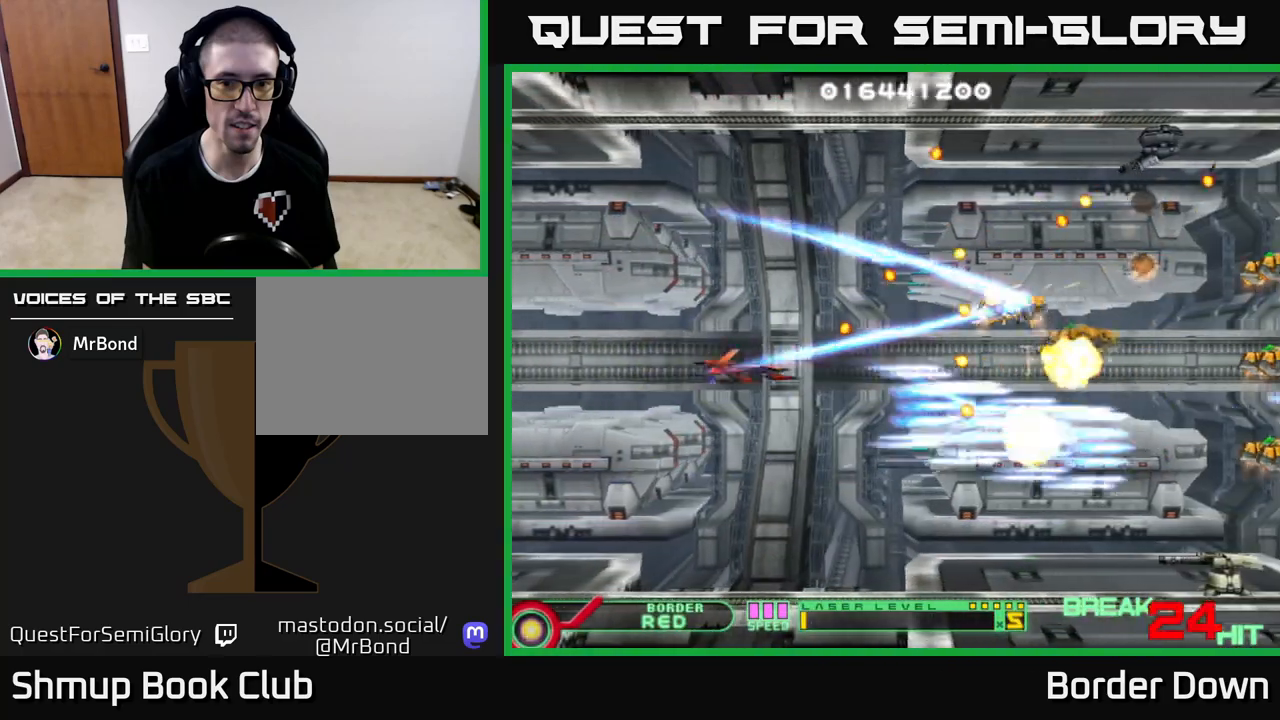
{"buttons": ["A", "DPAD_DOWN", "DPAD_RIGHT"], "left_stick": "center", "right_stick": "center"}
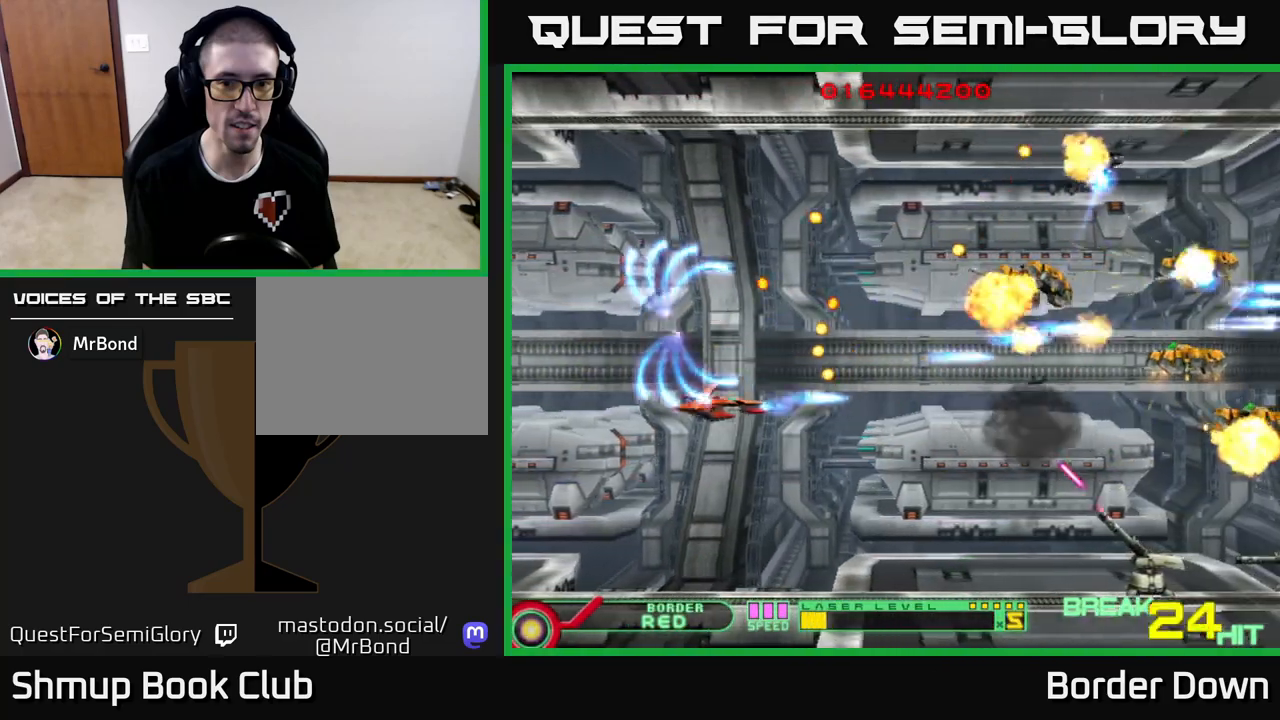
{"buttons": ["A", "DPAD_UP", "DPAD_LEFT"], "left_stick": "center", "right_stick": "center", "events": [[33, "A", "up"], [100, "A", "down"], [150, "DPAD_DOWN", "up"], [183, "A", "up"], [250, "A", "down"], [267, "DPAD_UP", "down"], [317, "DPAD_RIGHT", "up"], [383, "DPAD_LEFT", "down"]]}
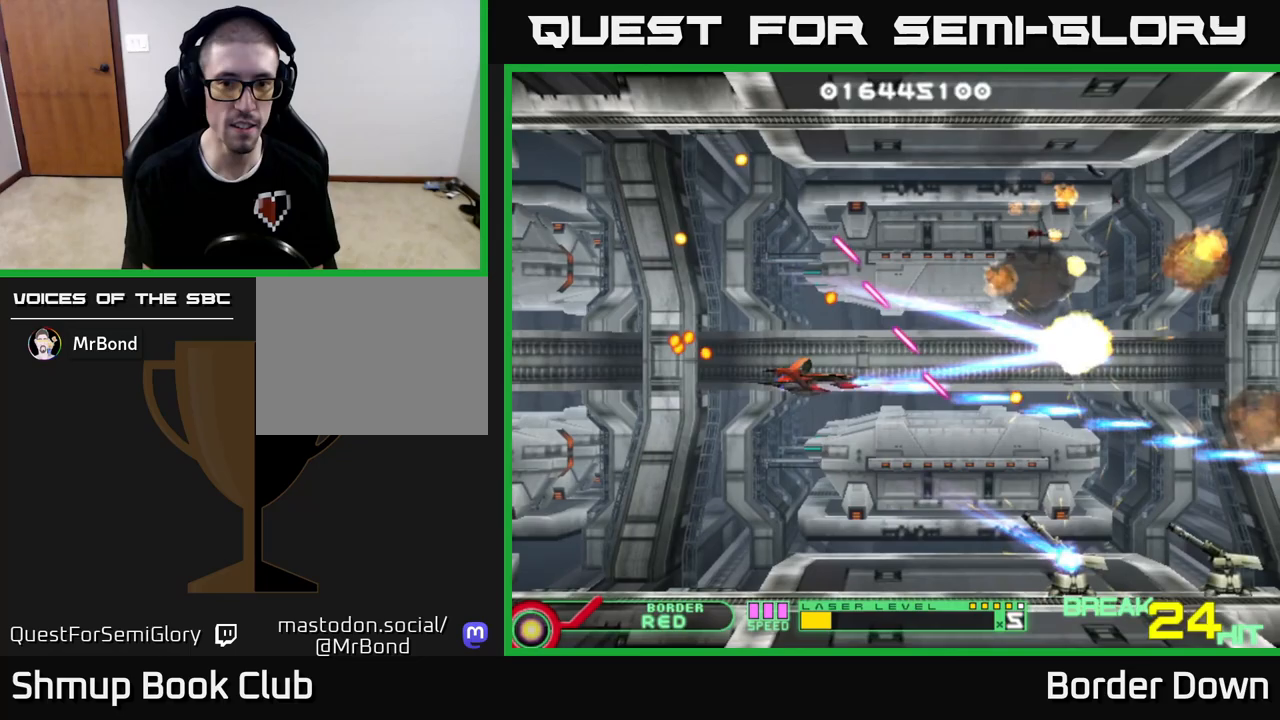
{"buttons": ["A", "DPAD_DOWN"], "left_stick": "center", "right_stick": "center", "events": [[150, "DPAD_UP", "up"], [217, "DPAD_DOWN", "down"], [267, "DPAD_LEFT", "up"]]}
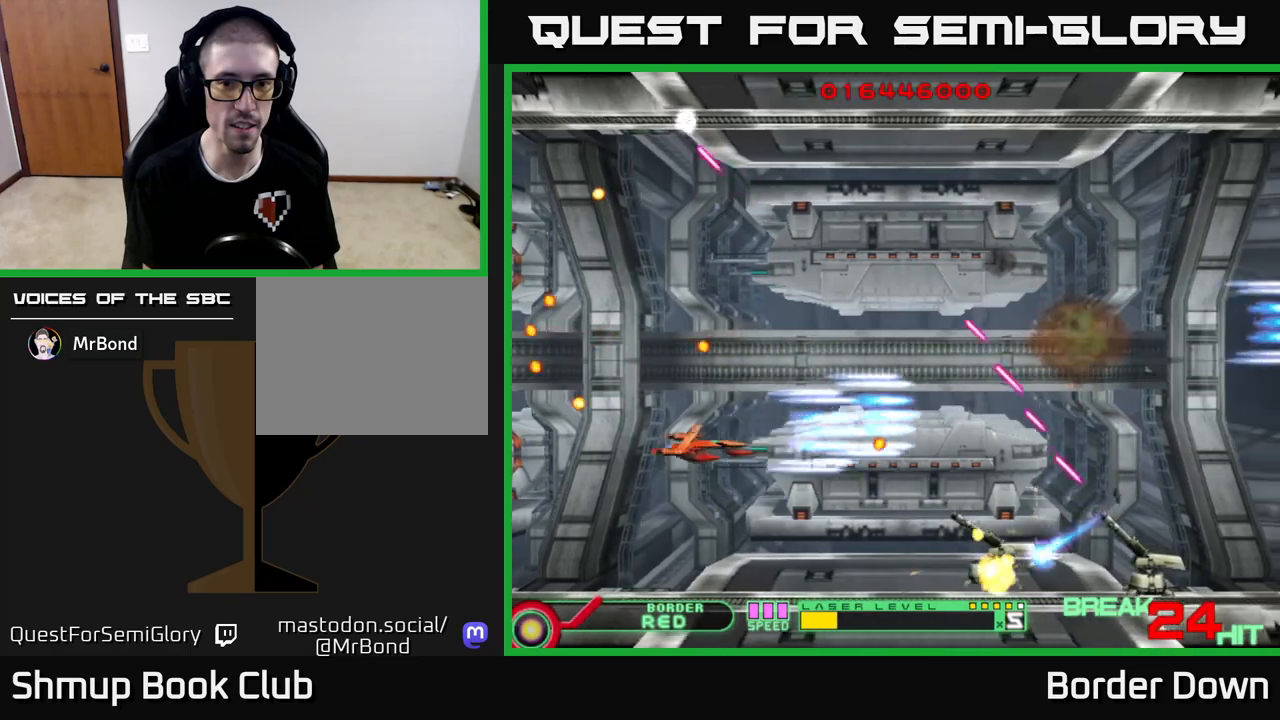
{"buttons": ["A"], "left_stick": "center", "right_stick": "center", "events": [[183, "DPAD_DOWN", "up"], [350, "DPAD_LEFT", "down"], [500, "DPAD_LEFT", "up"]]}
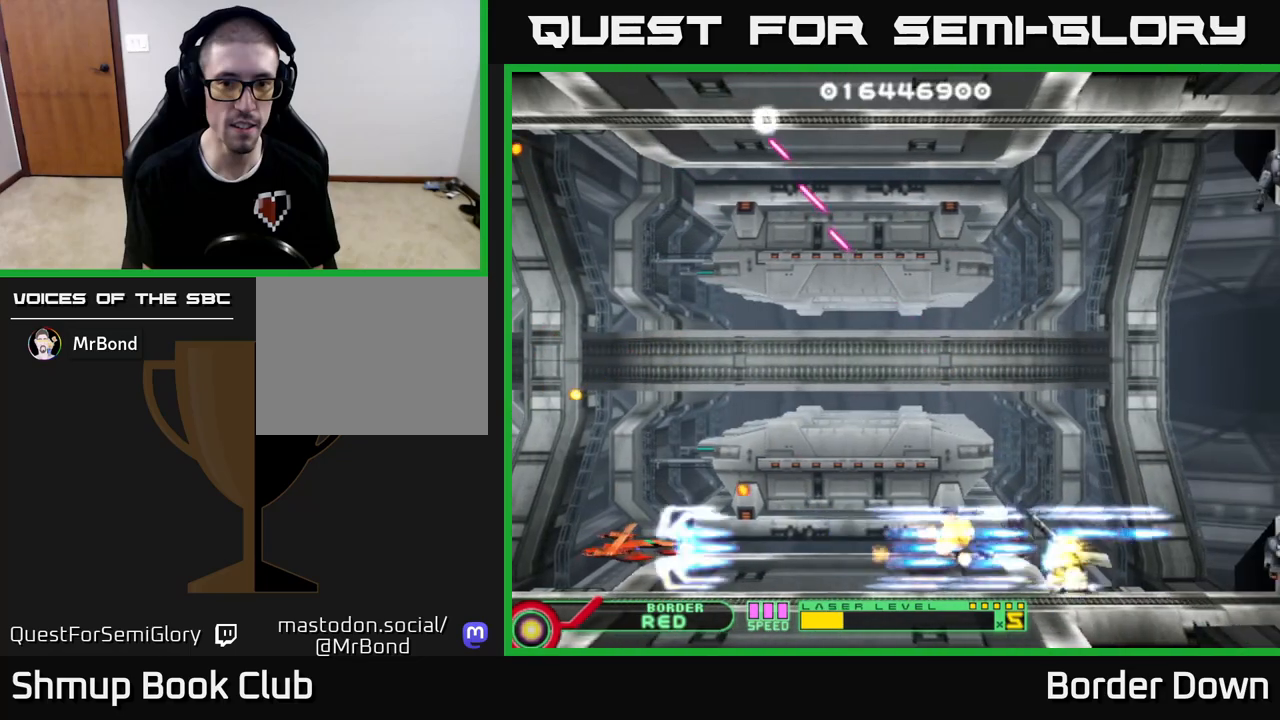
{"buttons": ["A", "DPAD_UP", "DPAD_RIGHT"], "left_stick": "center", "right_stick": "center", "events": [[83, "DPAD_UP", "down"], [367, "DPAD_RIGHT", "down"]]}
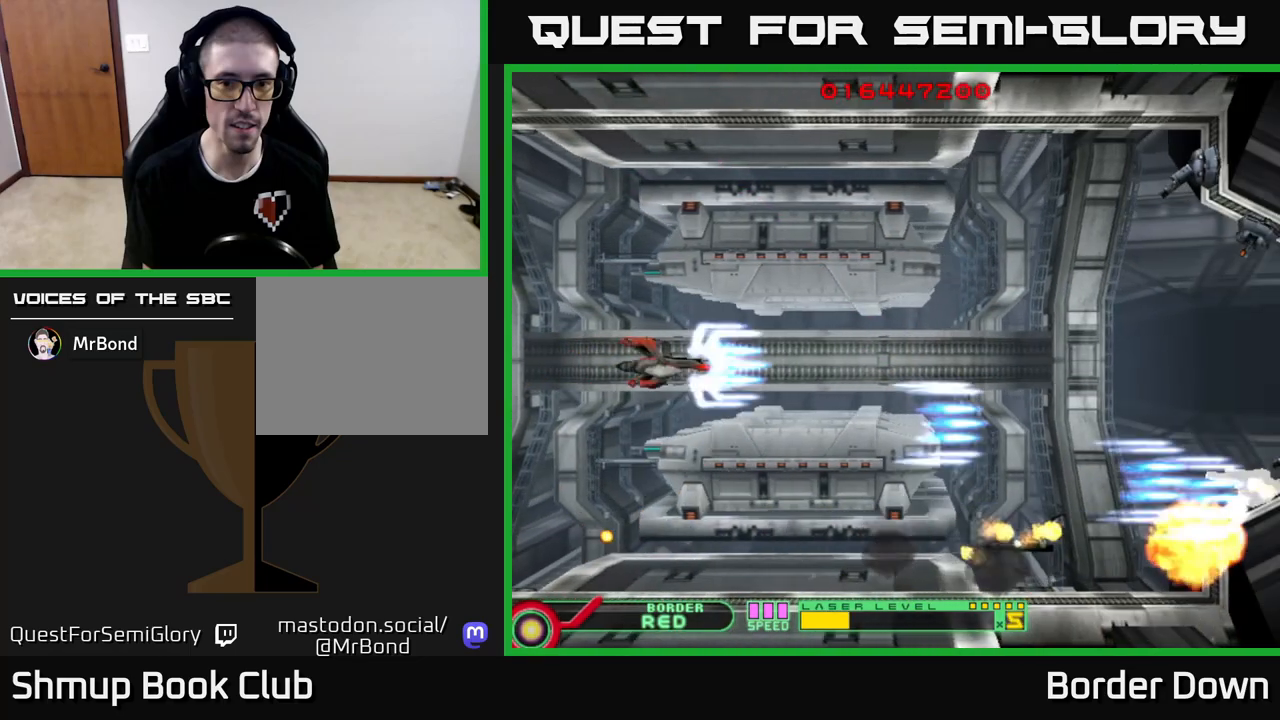
{"buttons": ["A"], "left_stick": "center", "right_stick": "center", "events": [[367, "DPAD_RIGHT", "up"], [383, "DPAD_UP", "up"]]}
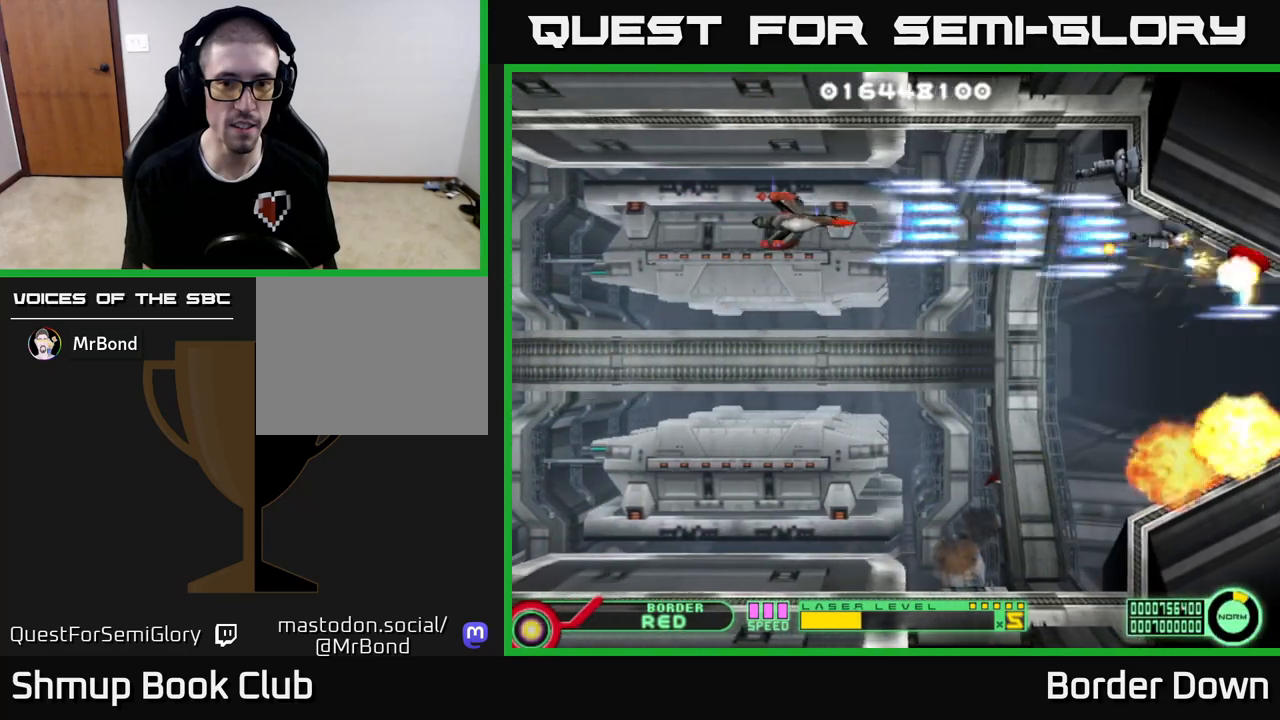
{"buttons": ["A", "DPAD_DOWN", "DPAD_RIGHT"], "left_stick": "center", "right_stick": "center", "events": [[67, "DPAD_LEFT", "down"], [67, "DPAD_UP", "down"], [150, "DPAD_UP", "up"], [233, "DPAD_DOWN", "down"], [300, "DPAD_LEFT", "up"], [483, "DPAD_RIGHT", "down"]]}
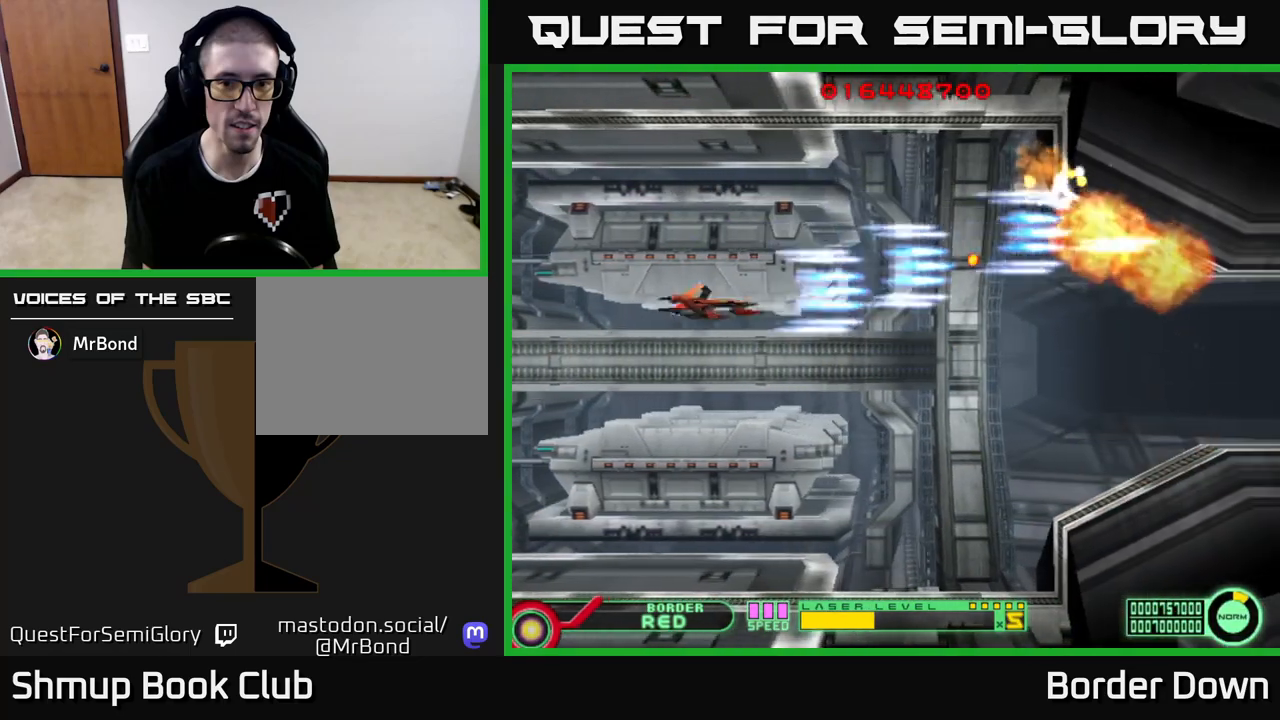
{"buttons": ["DPAD_UP", "DPAD_RIGHT"], "left_stick": "center", "right_stick": "center", "events": [[167, "DPAD_DOWN", "up"], [233, "DPAD_DOWN", "down"], [283, "DPAD_RIGHT", "up"], [333, "A", "up"], [333, "DPAD_DOWN", "up"], [383, "A", "down"], [400, "DPAD_RIGHT", "down"], [433, "DPAD_UP", "down"], [467, "A", "up"]]}